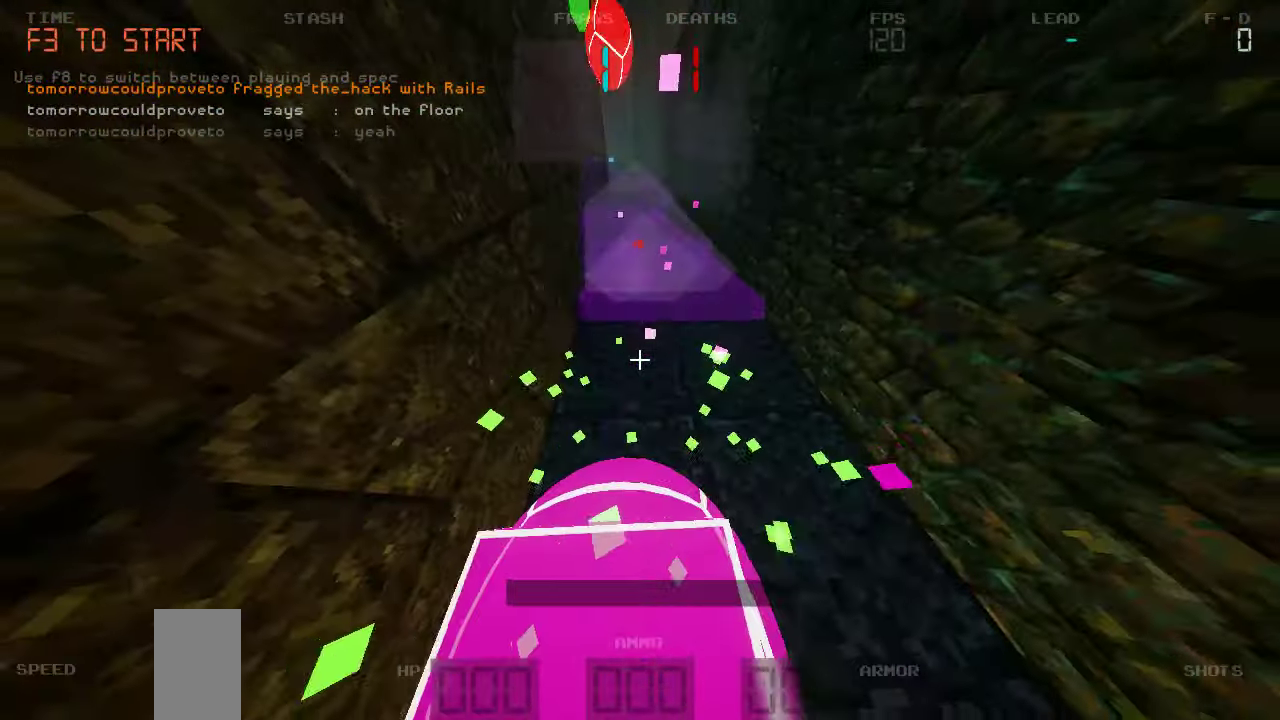
Gameplay with keyboard and mouse; each line is a JSON object with the keys held at the frame after it. "events" lists presses ("down") and releases ("up") of "a", "d", "s" and "w" between this image and that frame as [ms after this image, input, new state], when the widget could be followed in between. No other keys are recorded. Mouse buttons are not recorded. Not read: mouse_move.
{"keys": ["s"], "events": []}
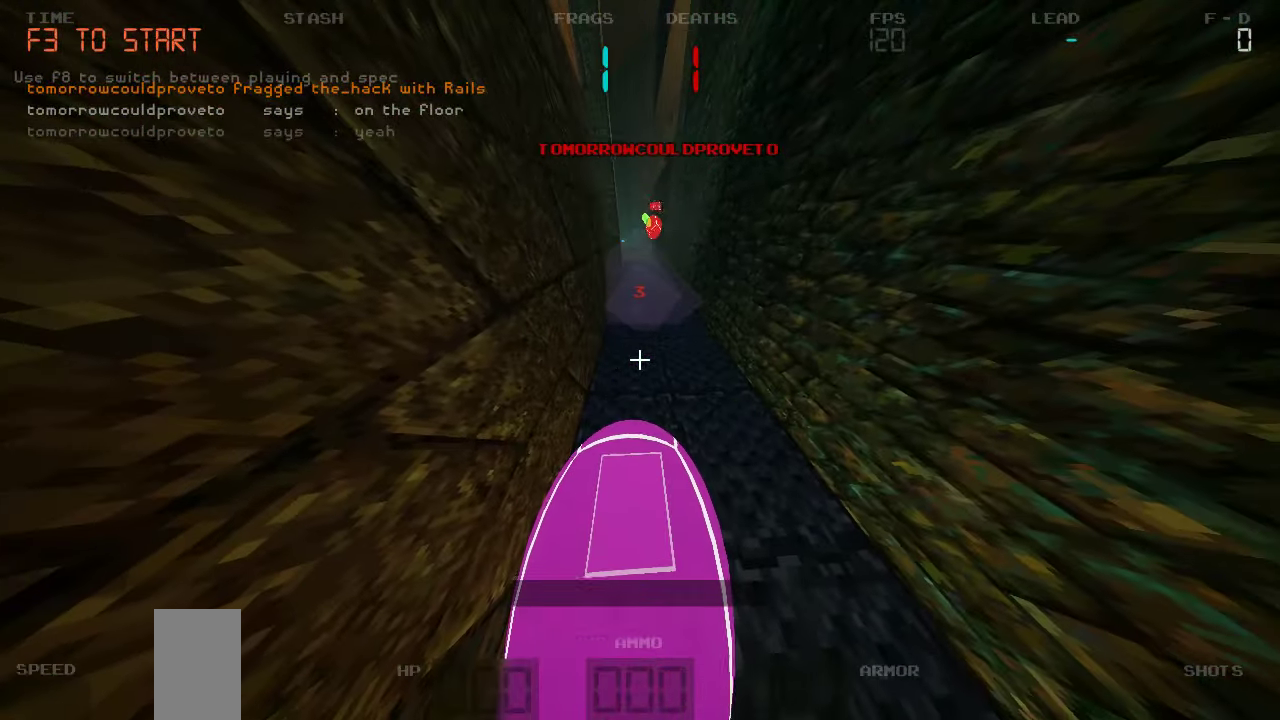
{"keys": ["s"], "events": []}
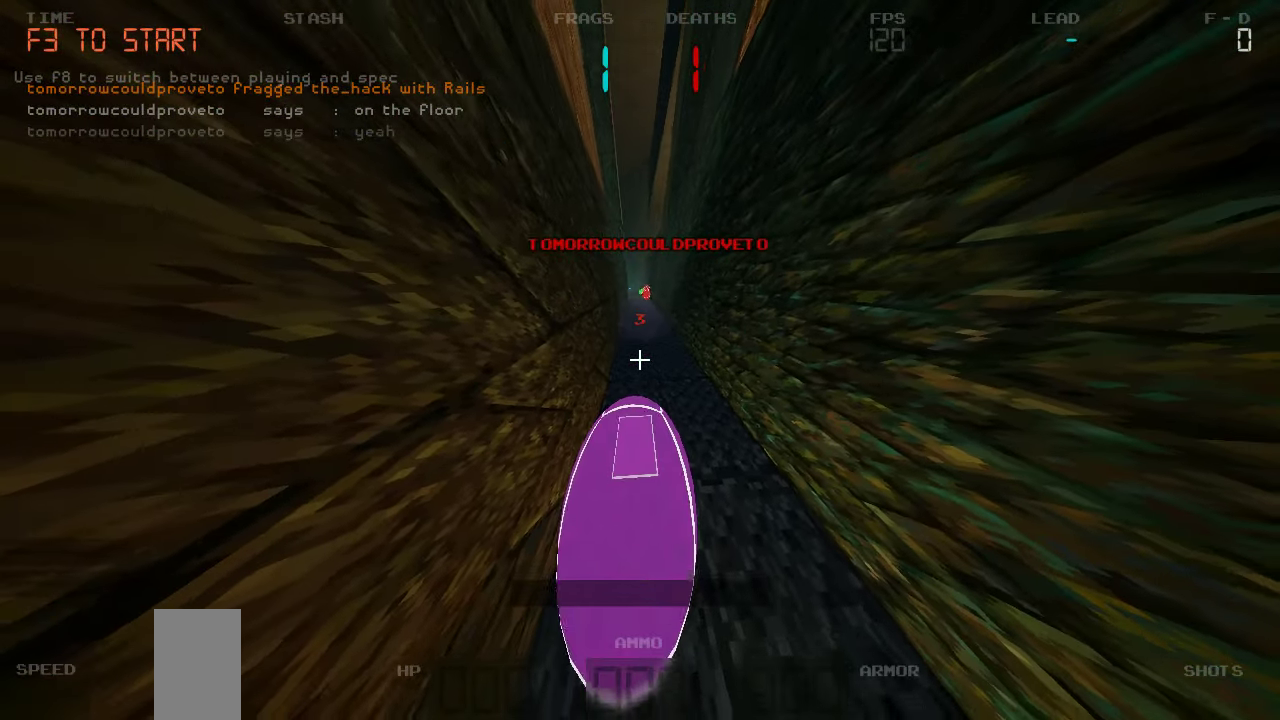
{"keys": ["s"], "events": []}
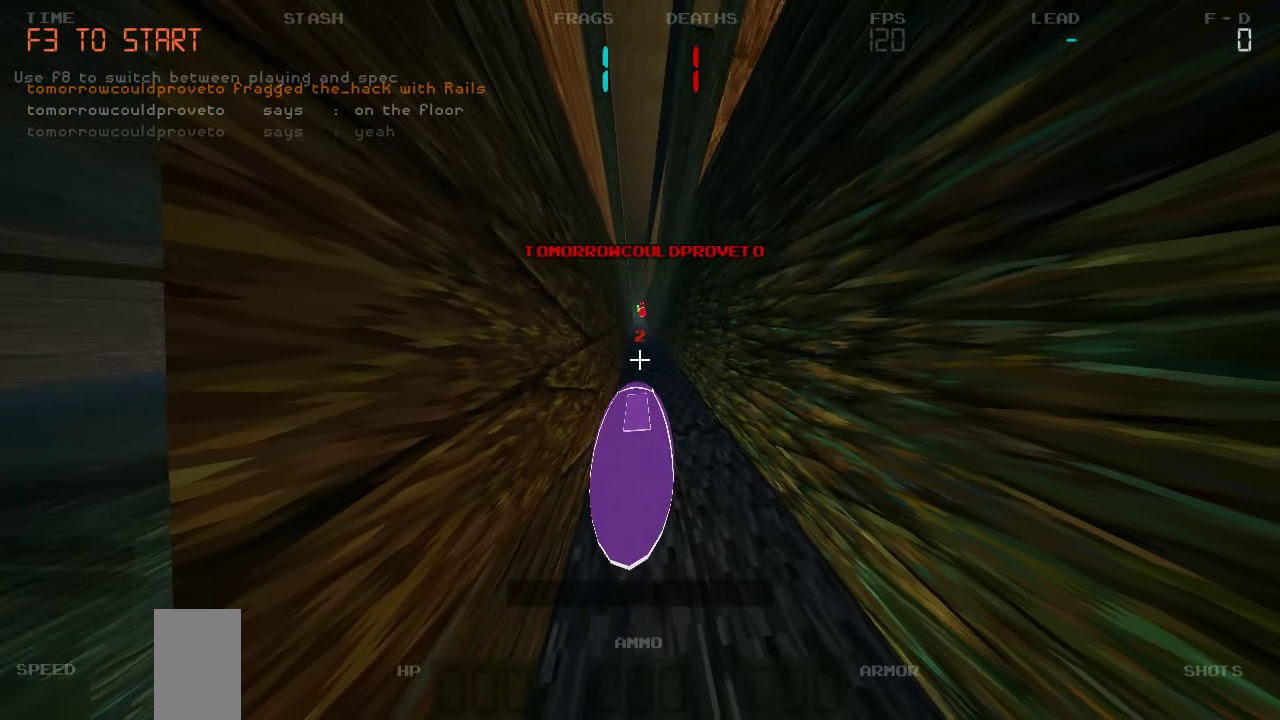
{"keys": [], "events": [[67, "s", "up"]]}
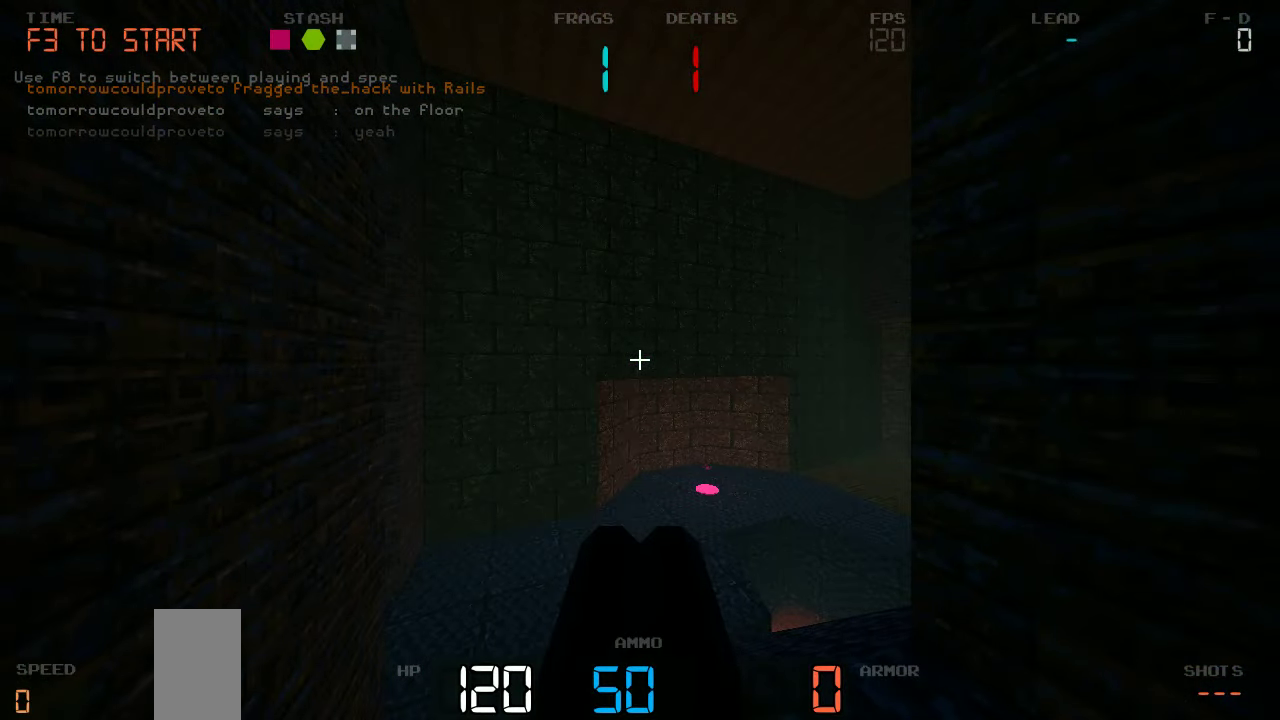
{"keys": ["w"], "events": [[83, "w", "down"]]}
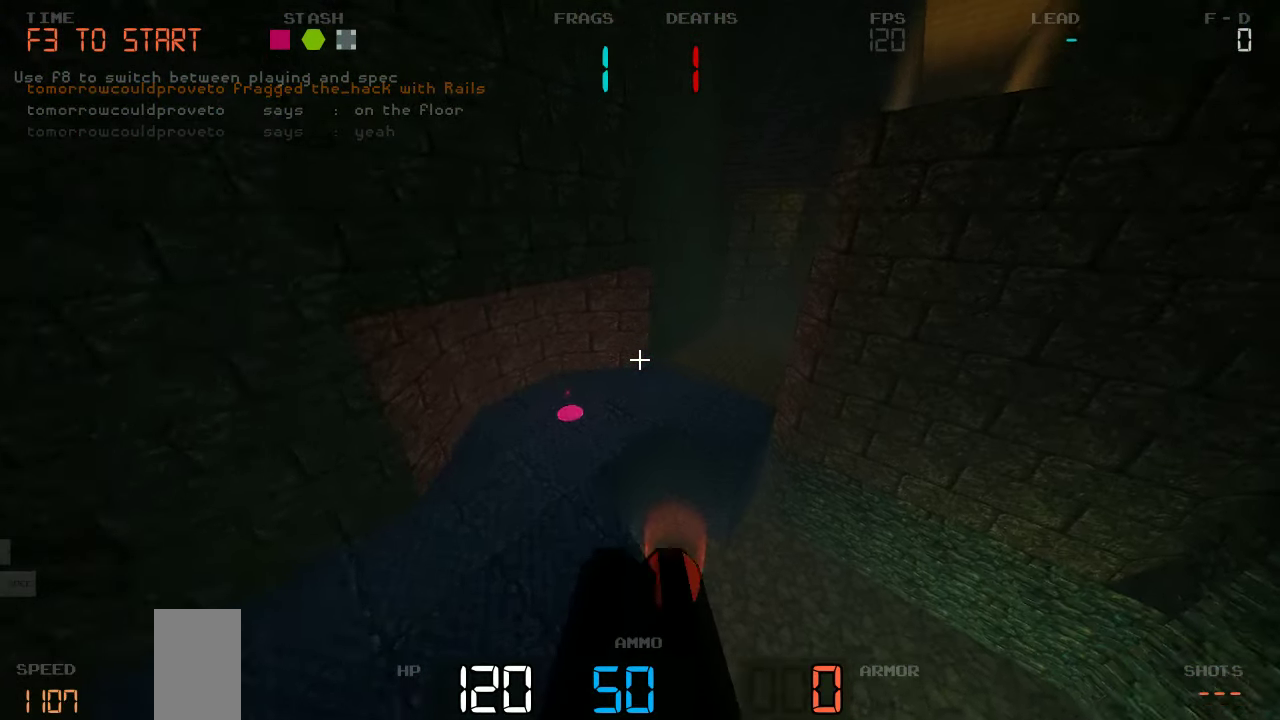
{"keys": ["a"], "events": [[117, "a", "down"], [433, "w", "up"]]}
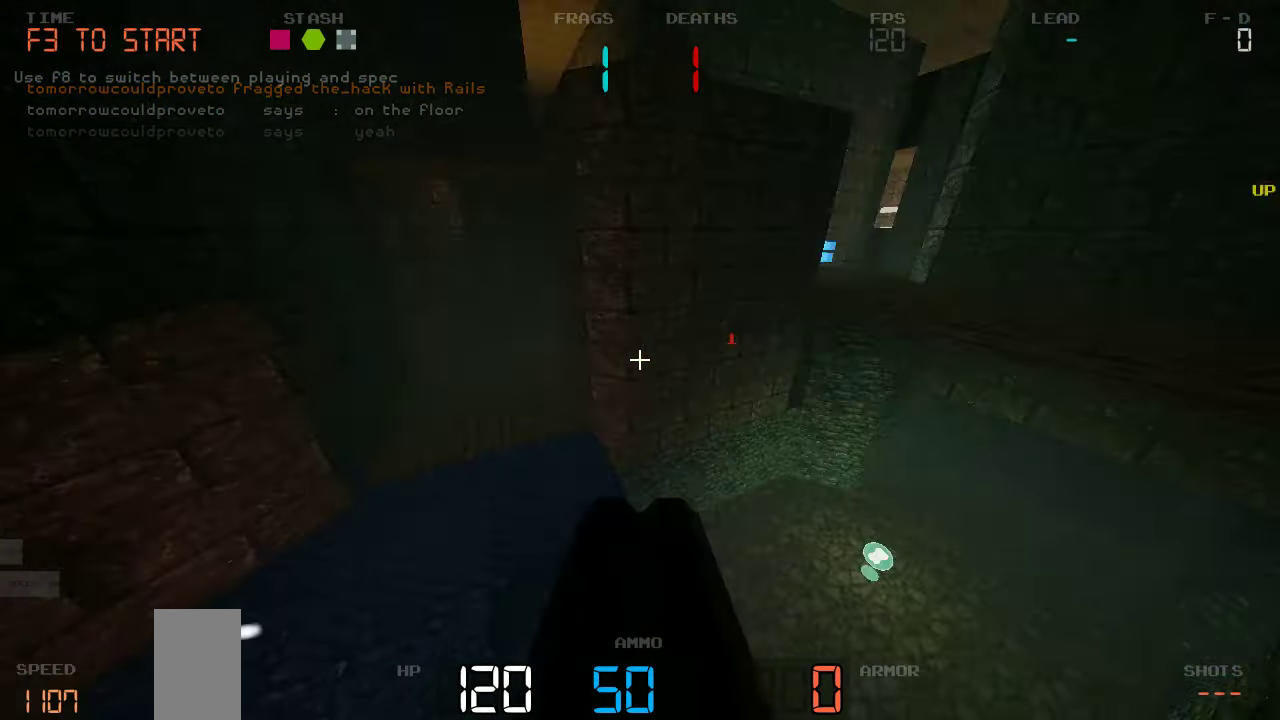
{"keys": ["d", "w"], "events": [[83, "a", "up"], [83, "d", "down"], [400, "w", "down"]]}
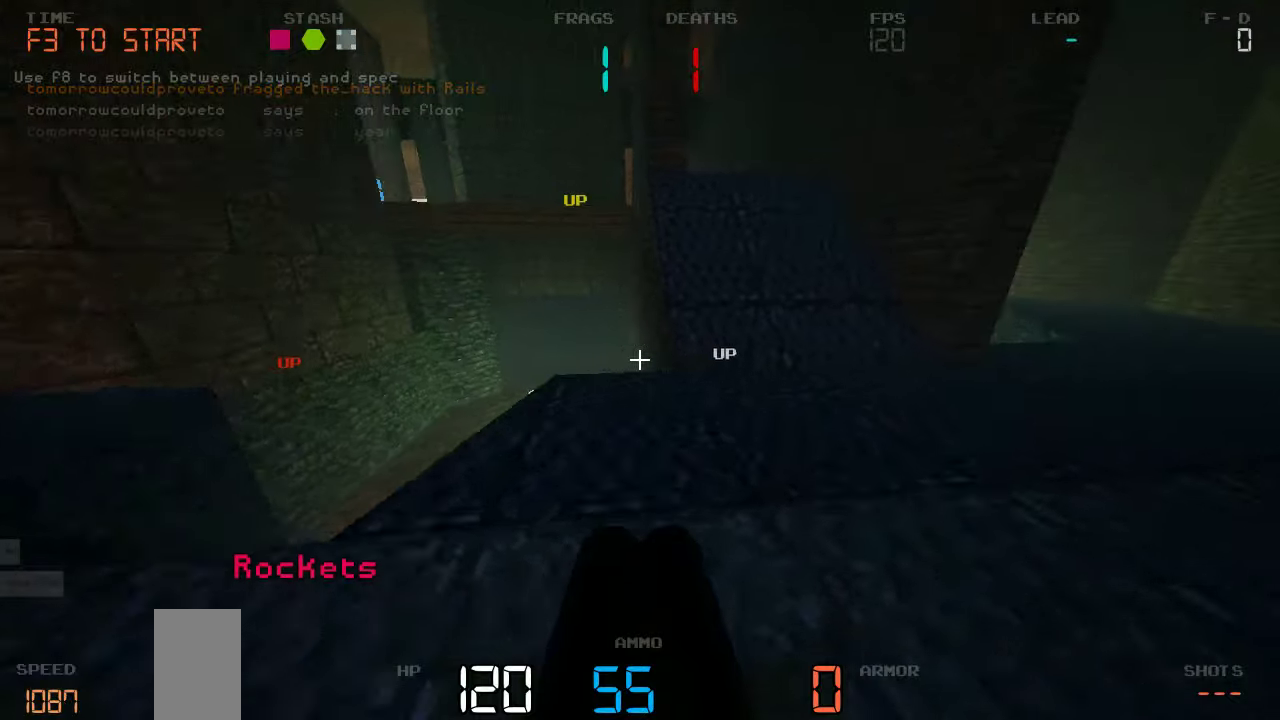
{"keys": ["d", "w"], "events": []}
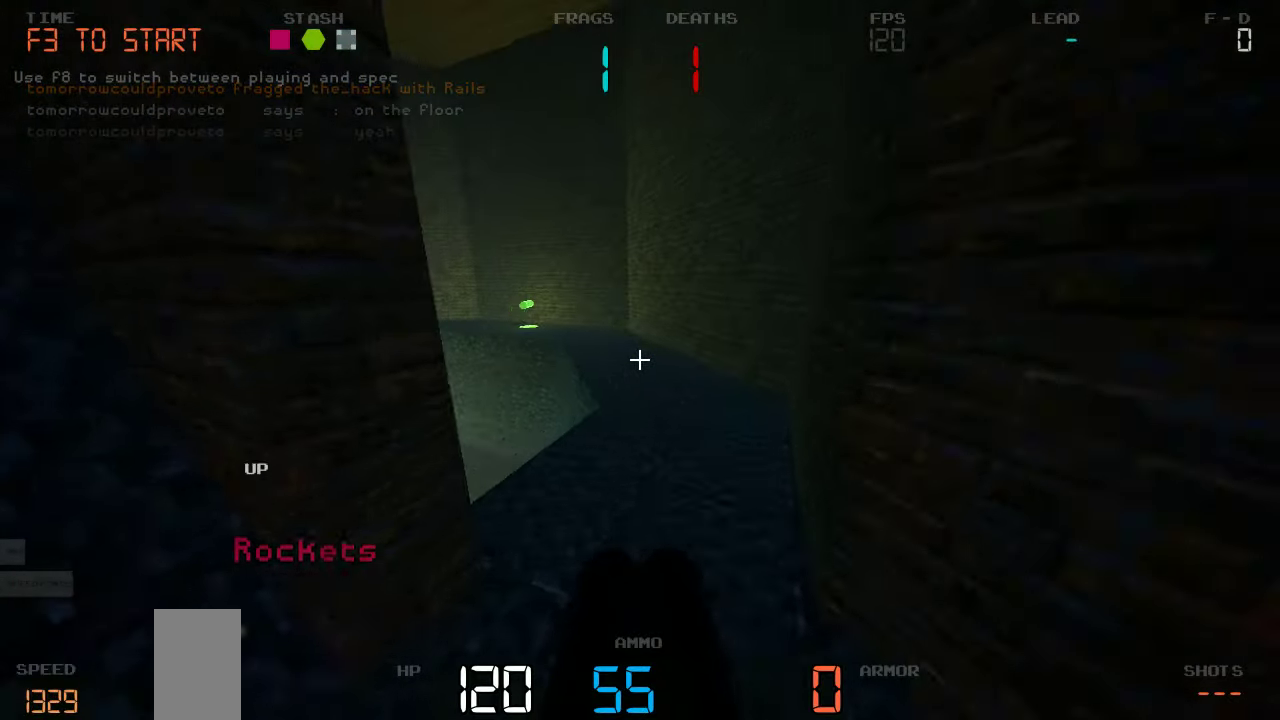
{"keys": ["d", "w"], "events": [[167, "d", "up"], [384, "d", "down"]]}
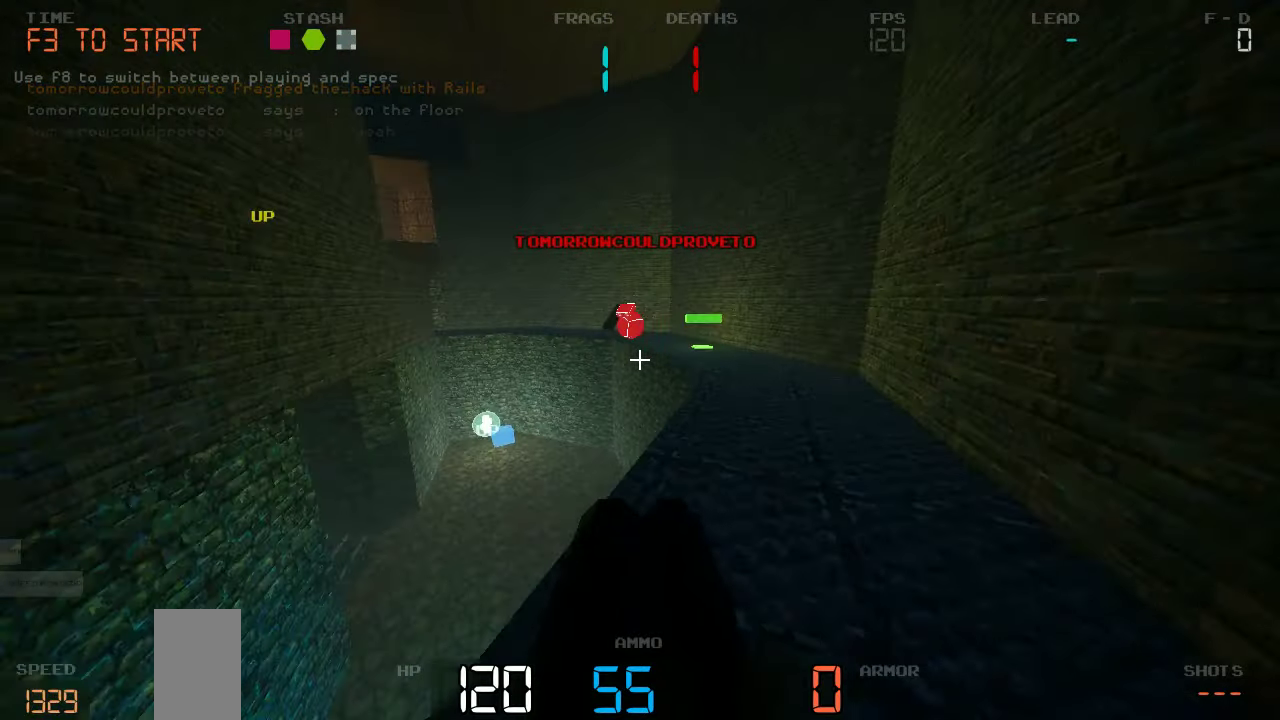
{"keys": ["a"]}
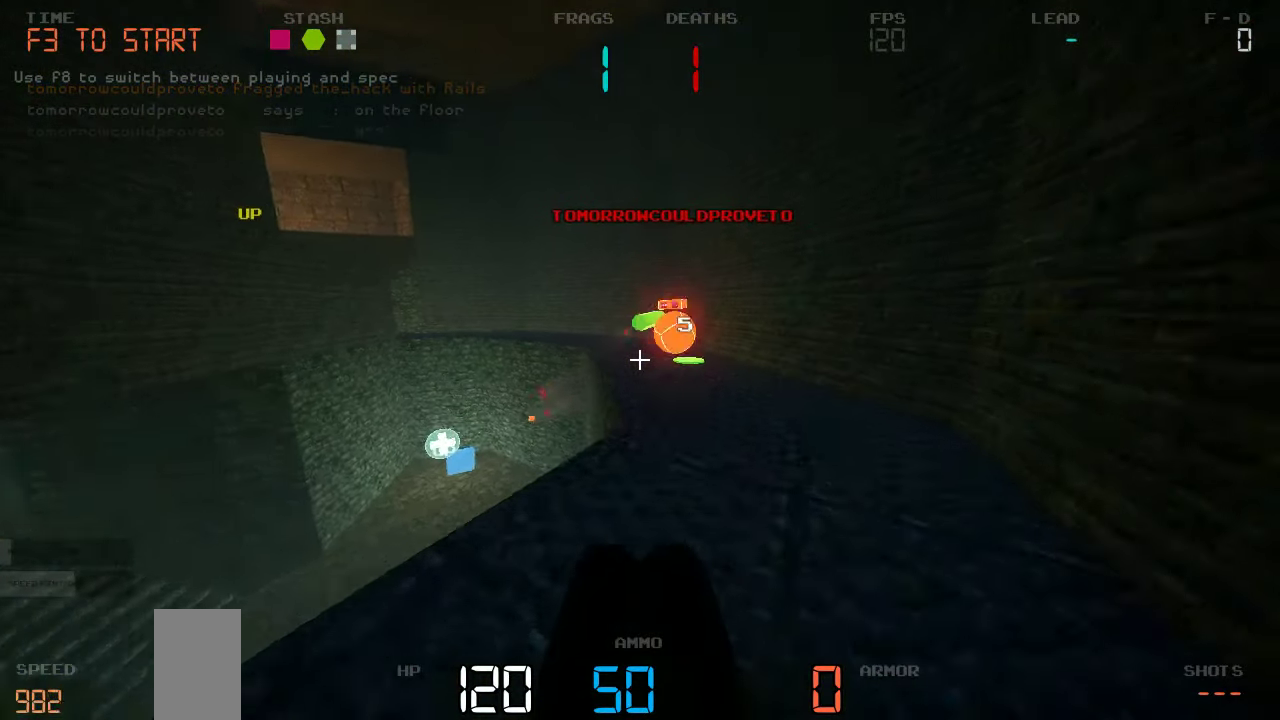
{"keys": ["d"], "events": [[200, "s", "down"], [234, "a", "up"], [234, "d", "down"], [284, "s", "up"]]}
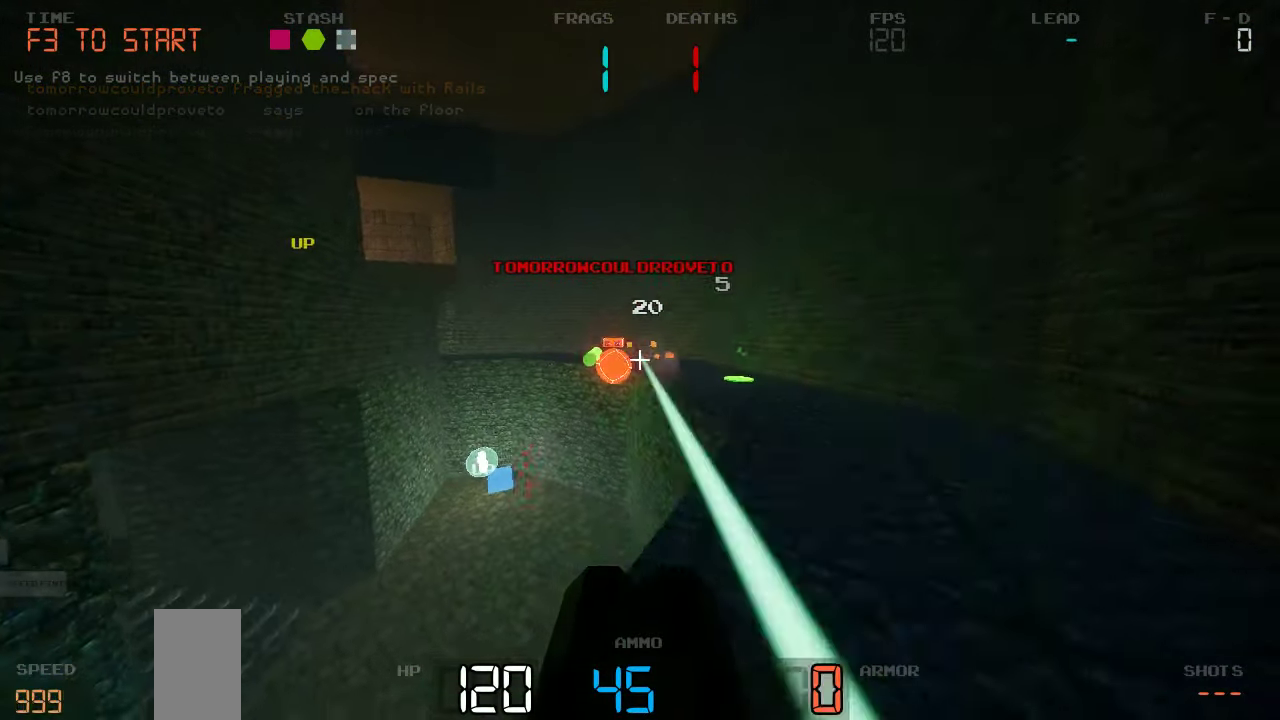
{"keys": ["w"]}